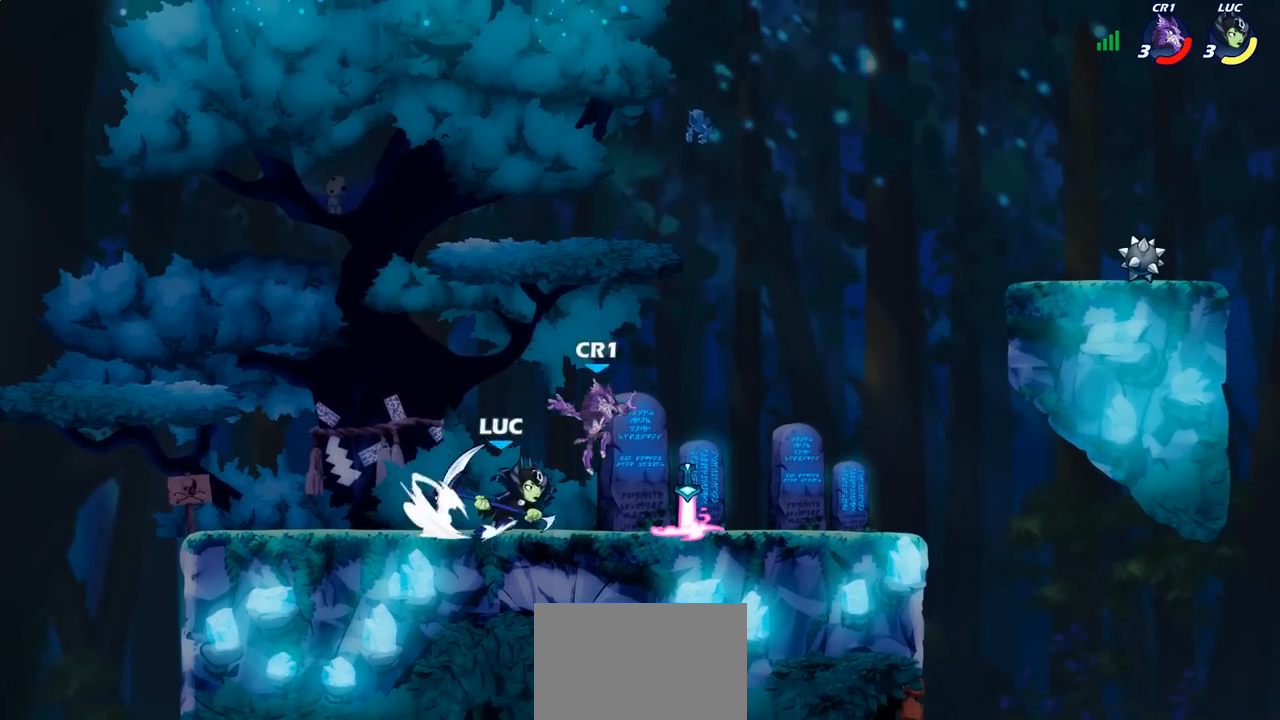
Gameplay with a controller (PlayStation layout); each line is a JSON object with the inputs held at the frame after it. "events" lists button and stick changes between this image and that frame as [ms after this image, input, new state], when the widget could be followed in between.
{"buttons": [], "left_stick": "center", "right_stick": "center", "events": [[33, "left_stick", "center"], [67, "SQUARE", "up"]]}
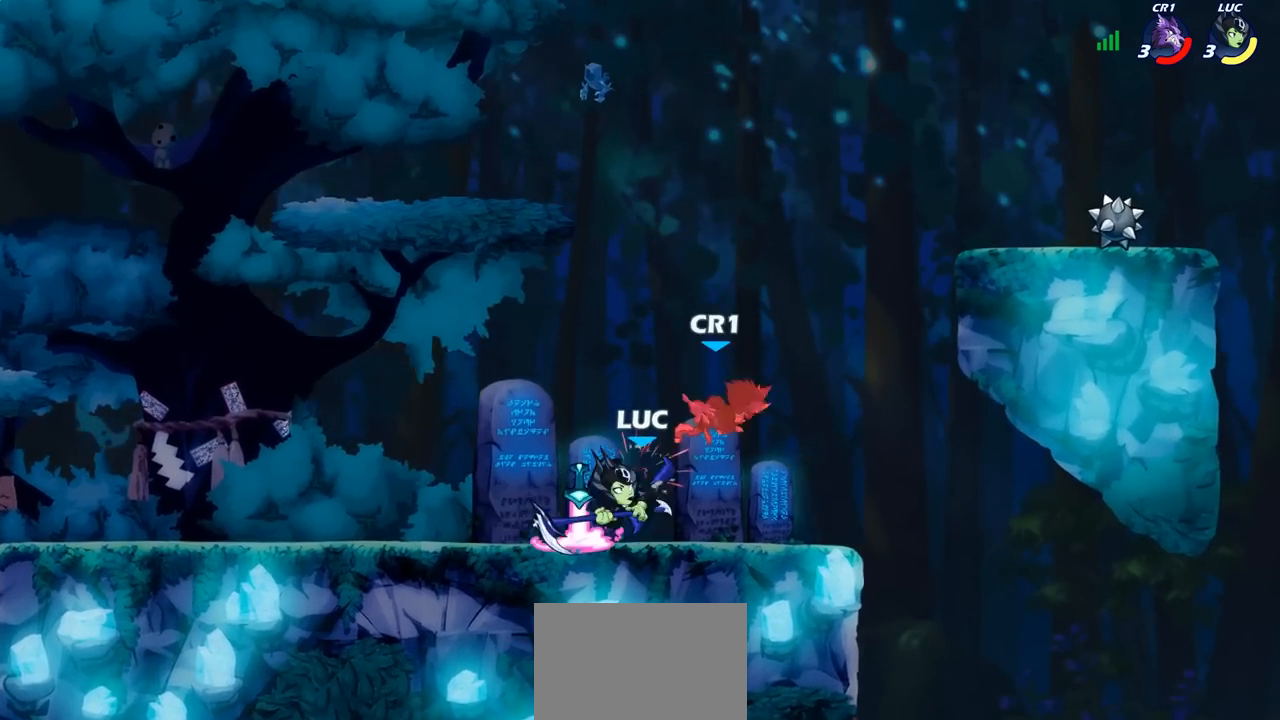
{"buttons": [], "left_stick": "center", "right_stick": "center", "events": []}
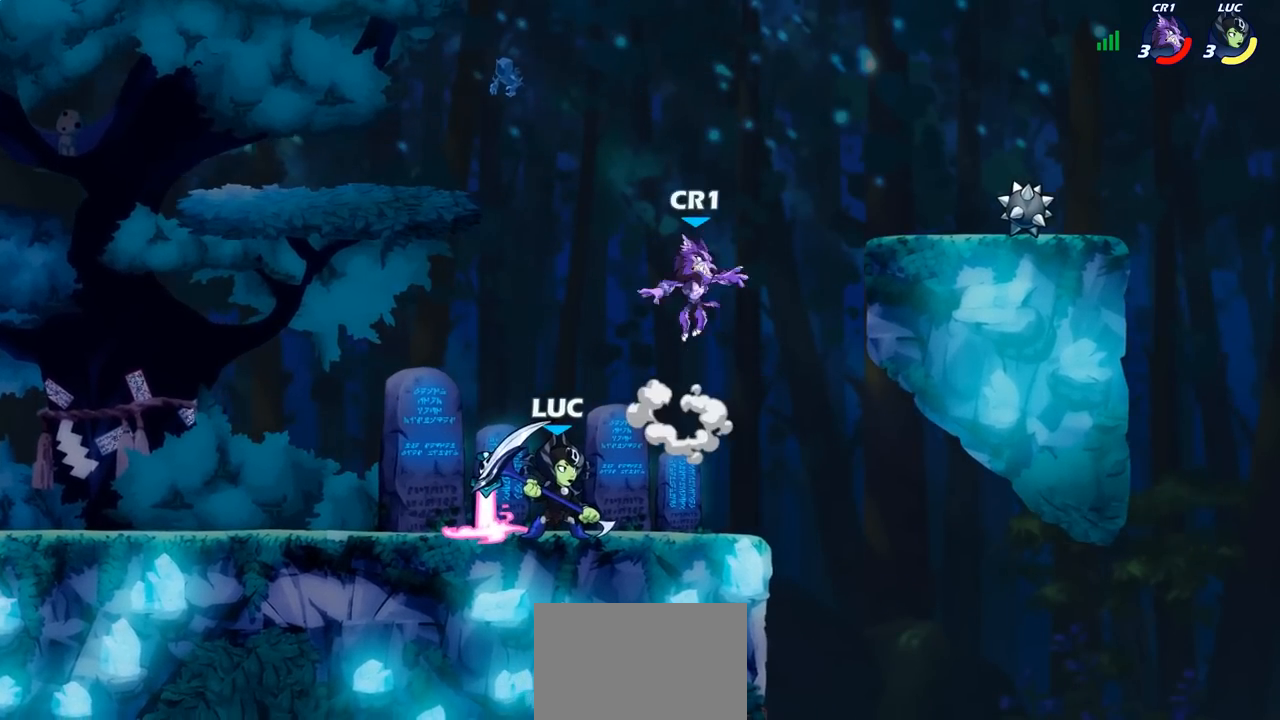
{"buttons": [], "left_stick": "right", "right_stick": "center", "events": [[100, "CROSS", "down"], [150, "SQUARE", "down"], [150, "left_stick", "up"], [183, "CROSS", "up"], [233, "SQUARE", "up"], [400, "left_stick", "right"]]}
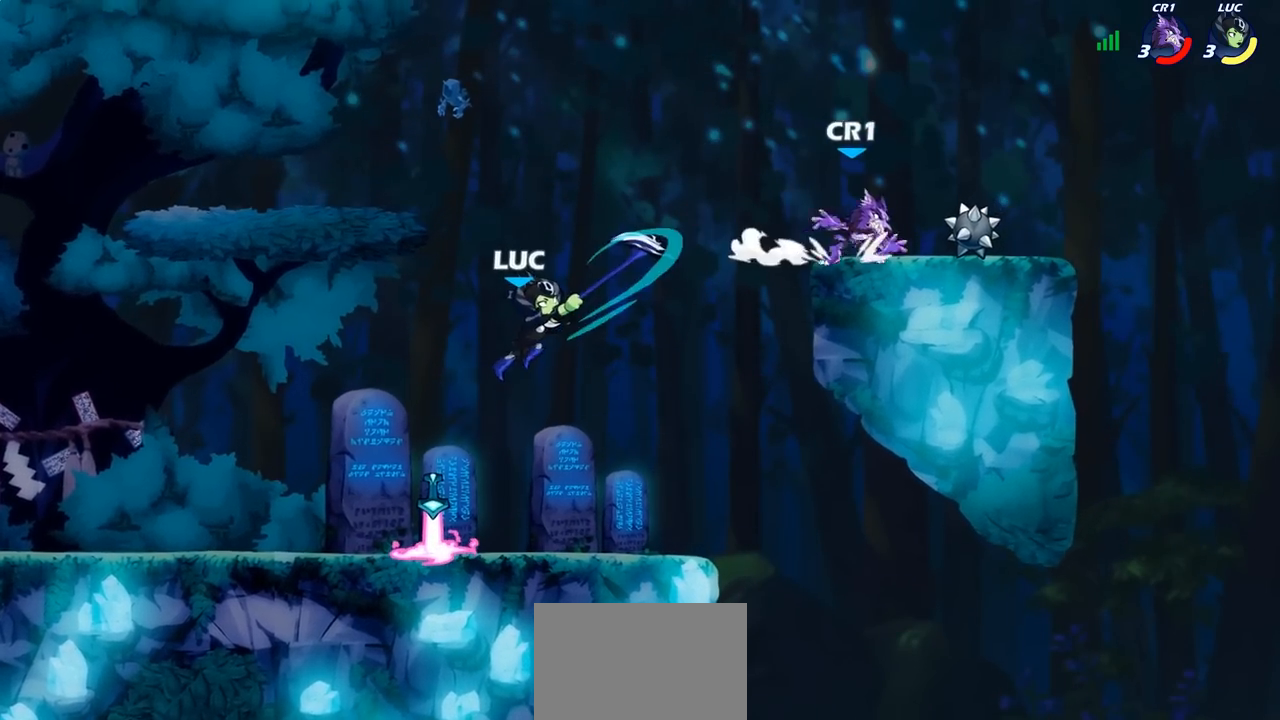
{"buttons": [], "left_stick": "up-right", "right_stick": "center", "events": [[183, "left_stick", "down-left"], [367, "left_stick", "up-left"], [433, "left_stick", "up-right"]]}
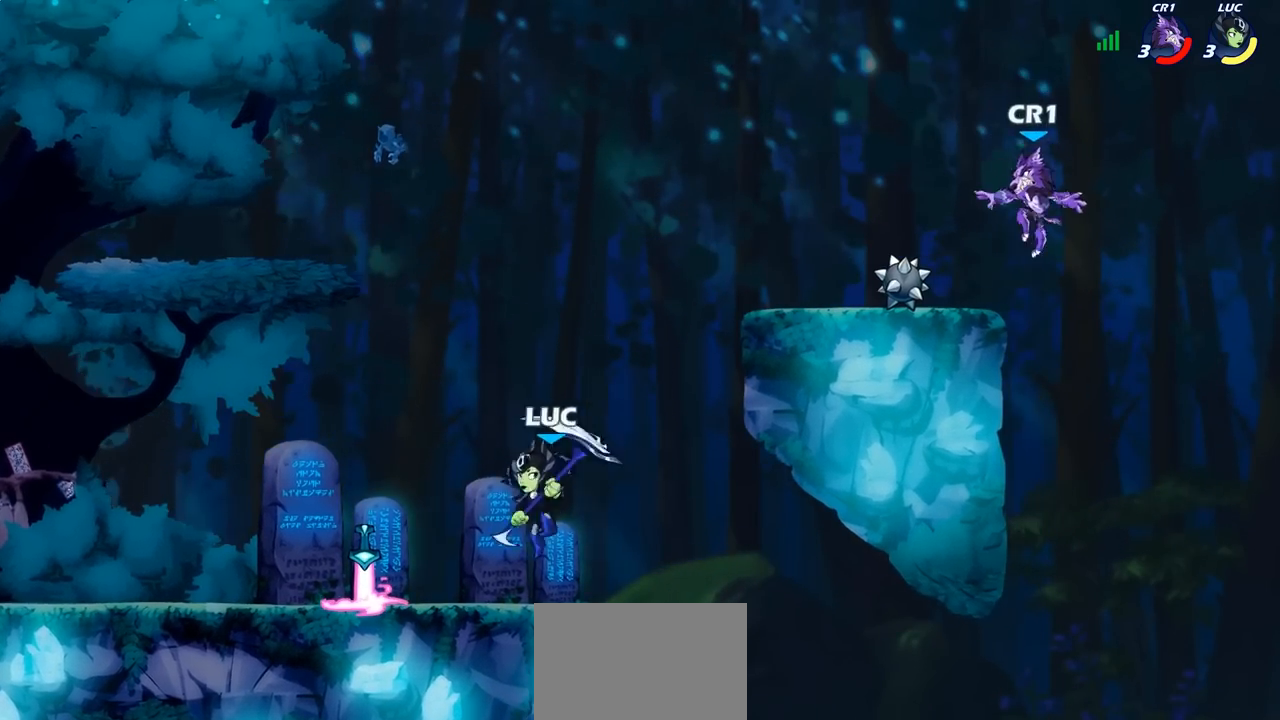
{"buttons": [], "left_stick": "up-left", "right_stick": "center", "events": [[67, "left_stick", "up-left"], [200, "left_stick", "right"], [317, "left_stick", "up-left"], [400, "left_stick", "up-right"], [483, "left_stick", "up-left"]]}
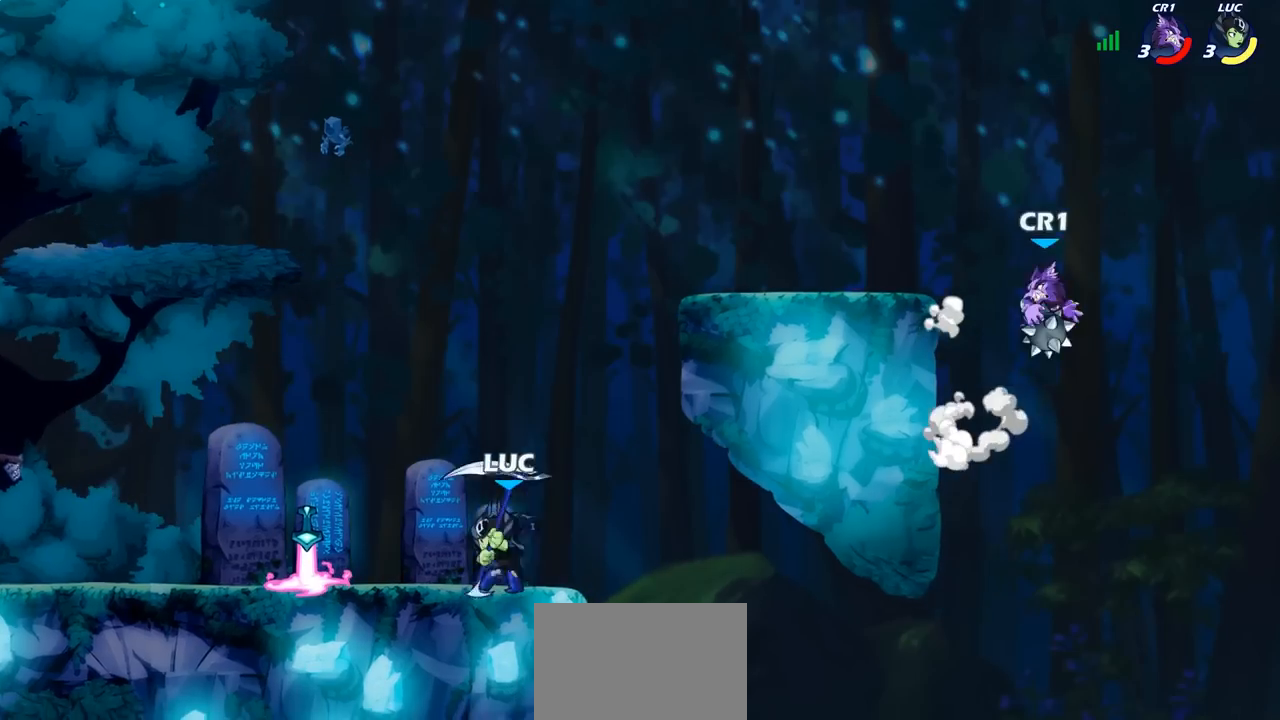
{"buttons": [], "left_stick": "center", "right_stick": "center", "events": [[100, "left_stick", "right"], [167, "left_stick", "up-left"], [250, "left_stick", "right"], [300, "left_stick", "left"], [400, "left_stick", "right"], [467, "left_stick", "center"]]}
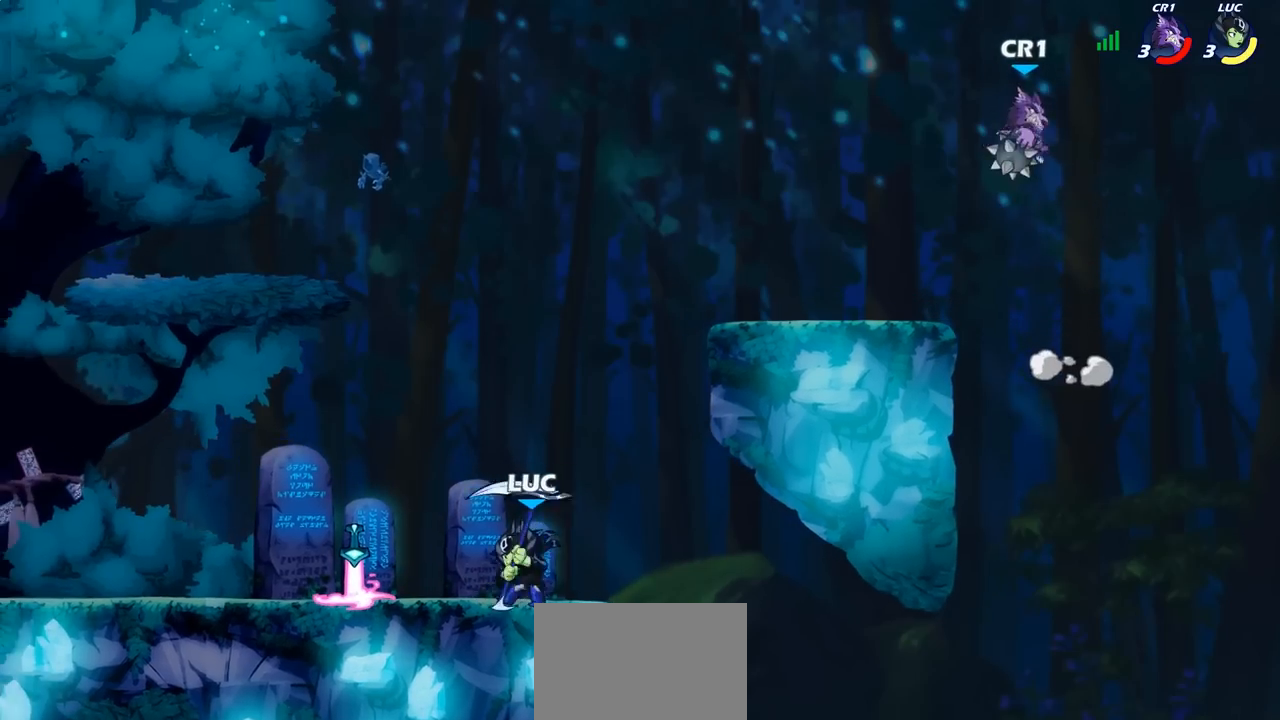
{"buttons": [], "left_stick": "up-right", "right_stick": "center", "events": [[33, "left_stick", "up-right"], [83, "left_stick", "up-left"], [183, "left_stick", "right"], [300, "left_stick", "up-left"], [483, "left_stick", "up-right"]]}
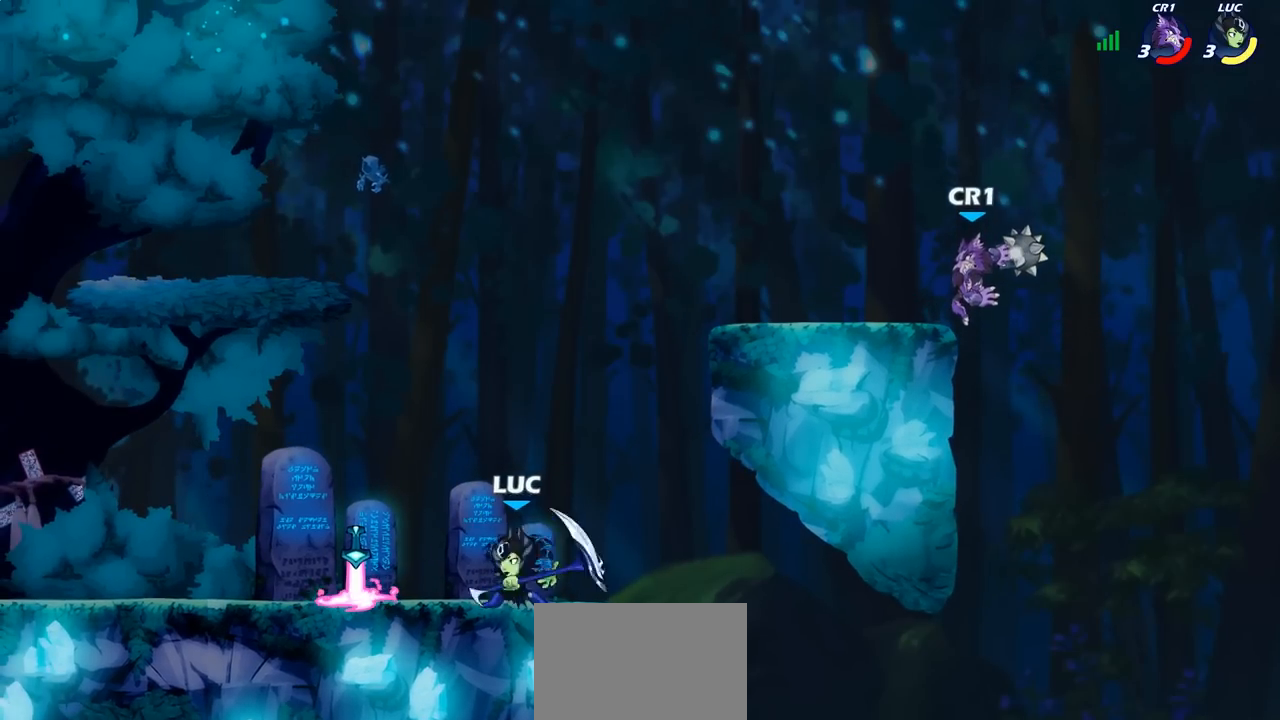
{"buttons": [], "left_stick": "right", "right_stick": "center", "events": [[83, "left_stick", "center"], [133, "left_stick", "up-left"], [217, "left_stick", "right"], [350, "left_stick", "up-left"], [500, "left_stick", "right"]]}
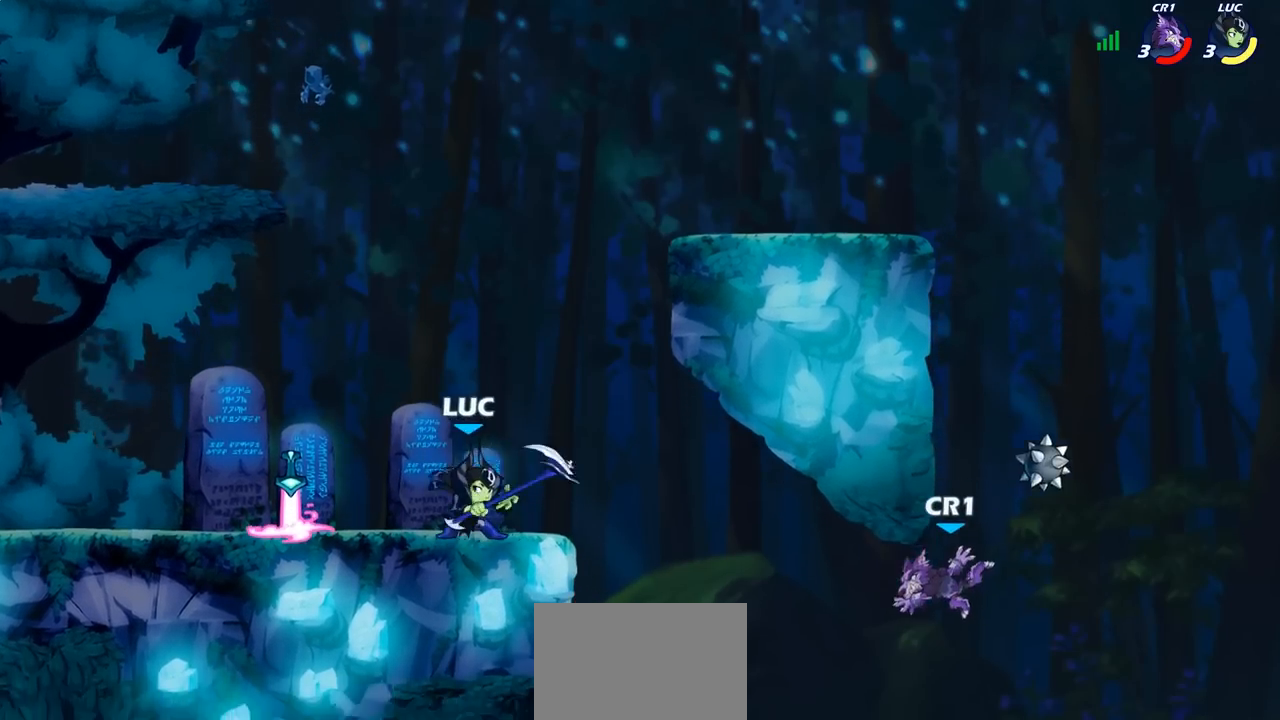
{"buttons": [], "left_stick": "right", "right_stick": "center", "events": [[133, "left_stick", "up-left"], [250, "left_stick", "right"], [350, "left_stick", "left"], [450, "left_stick", "right"]]}
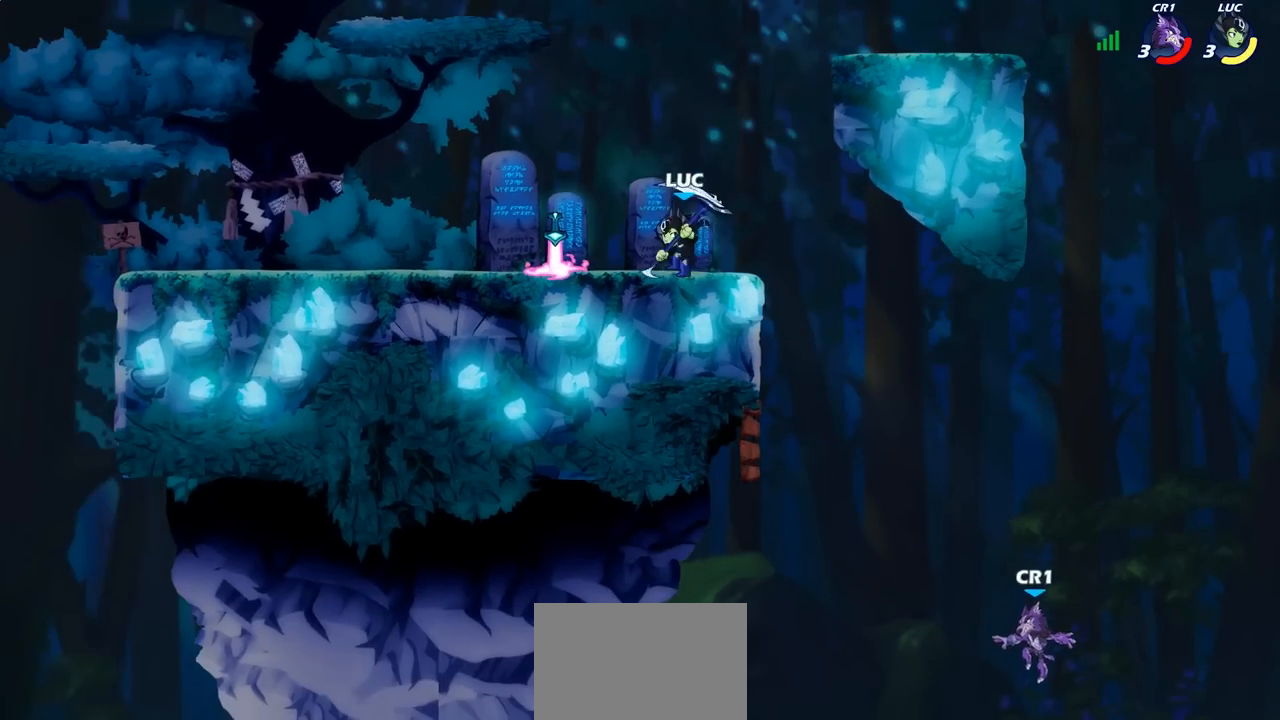
{"buttons": [], "left_stick": "right", "right_stick": "center", "events": [[33, "left_stick", "left"], [117, "left_stick", "up-right"], [217, "left_stick", "up-left"], [267, "left_stick", "up-right"], [350, "left_stick", "left"], [467, "left_stick", "right"]]}
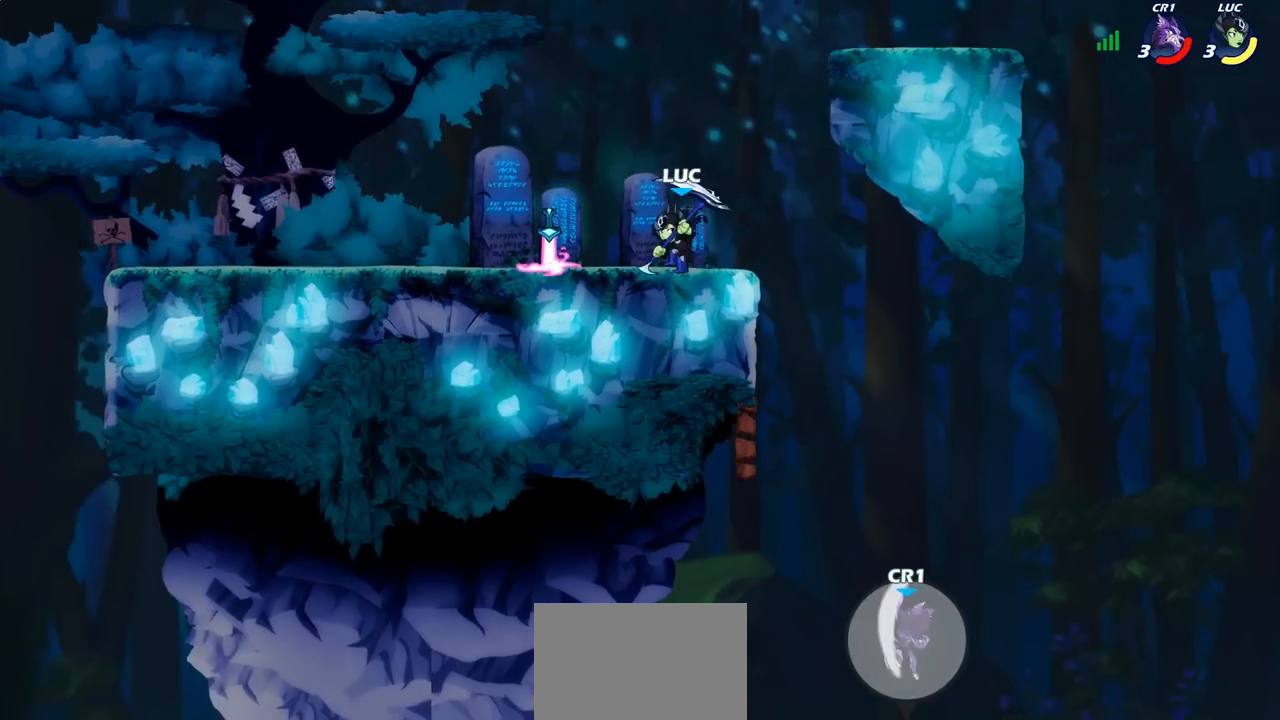
{"buttons": [], "left_stick": "center", "right_stick": "center", "events": [[83, "left_stick", "center"]]}
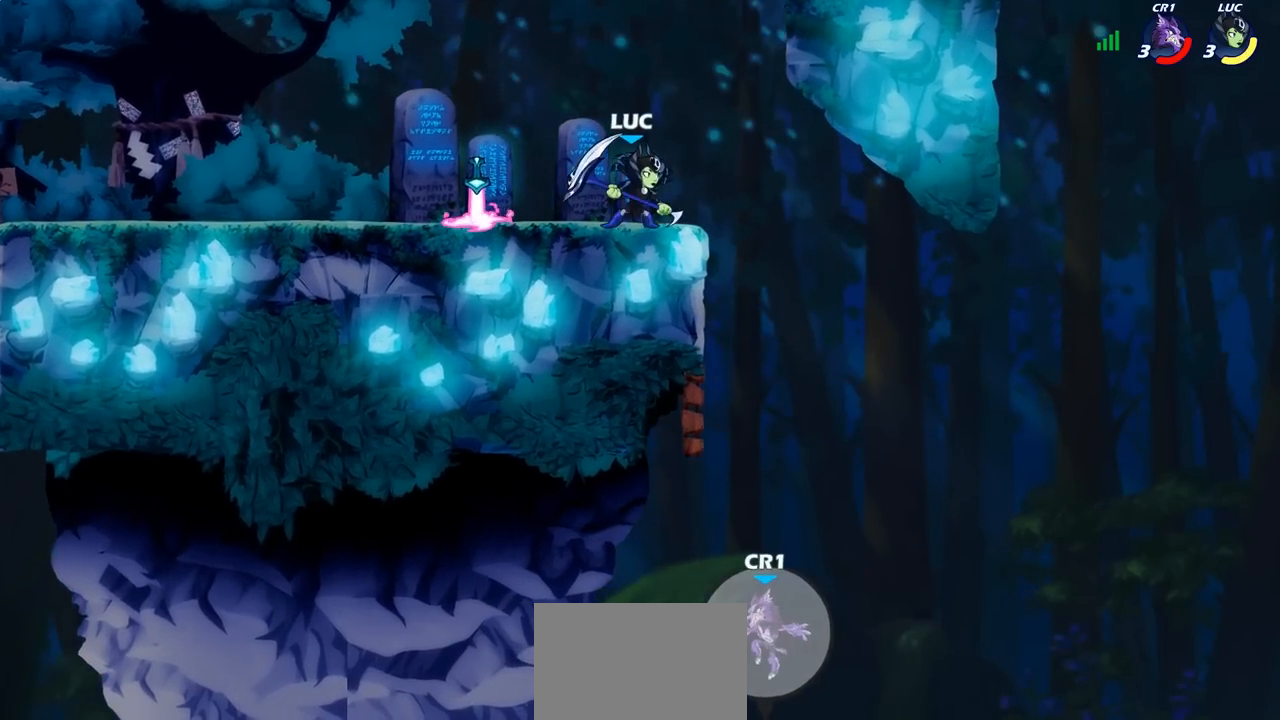
{"buttons": [], "left_stick": "center", "right_stick": "center", "events": []}
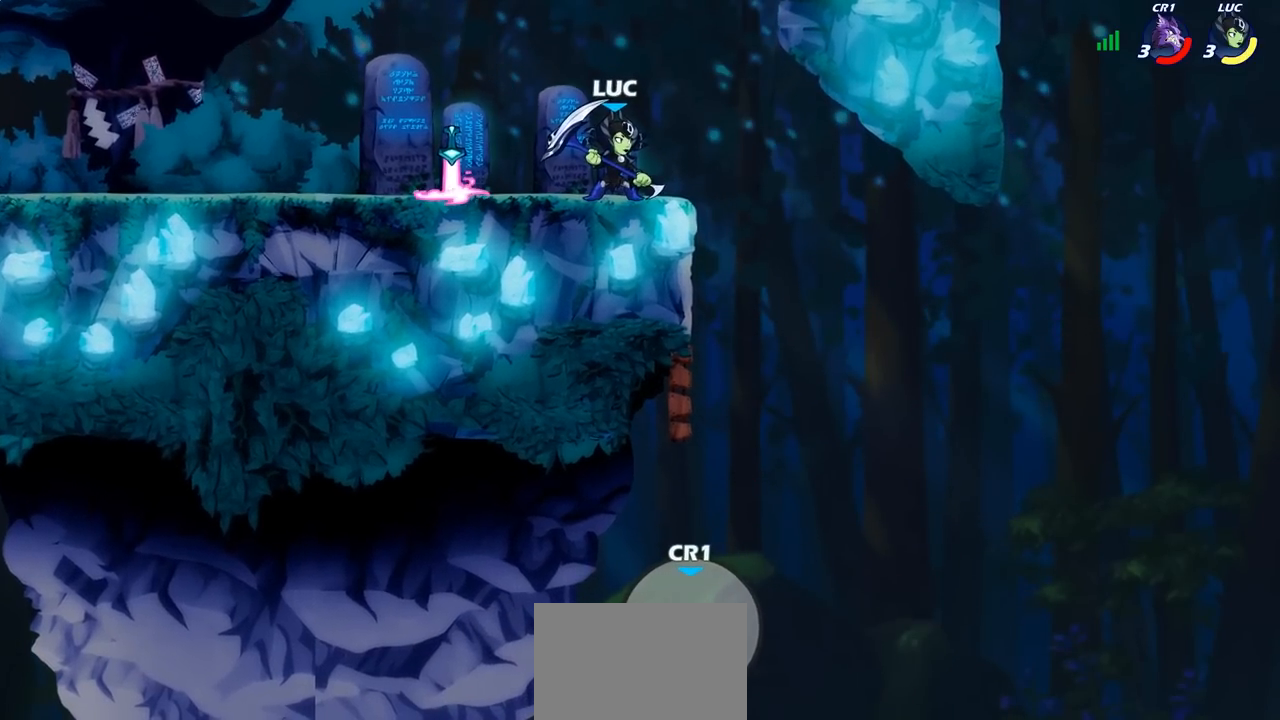
{"buttons": [], "left_stick": "center", "right_stick": "center", "events": []}
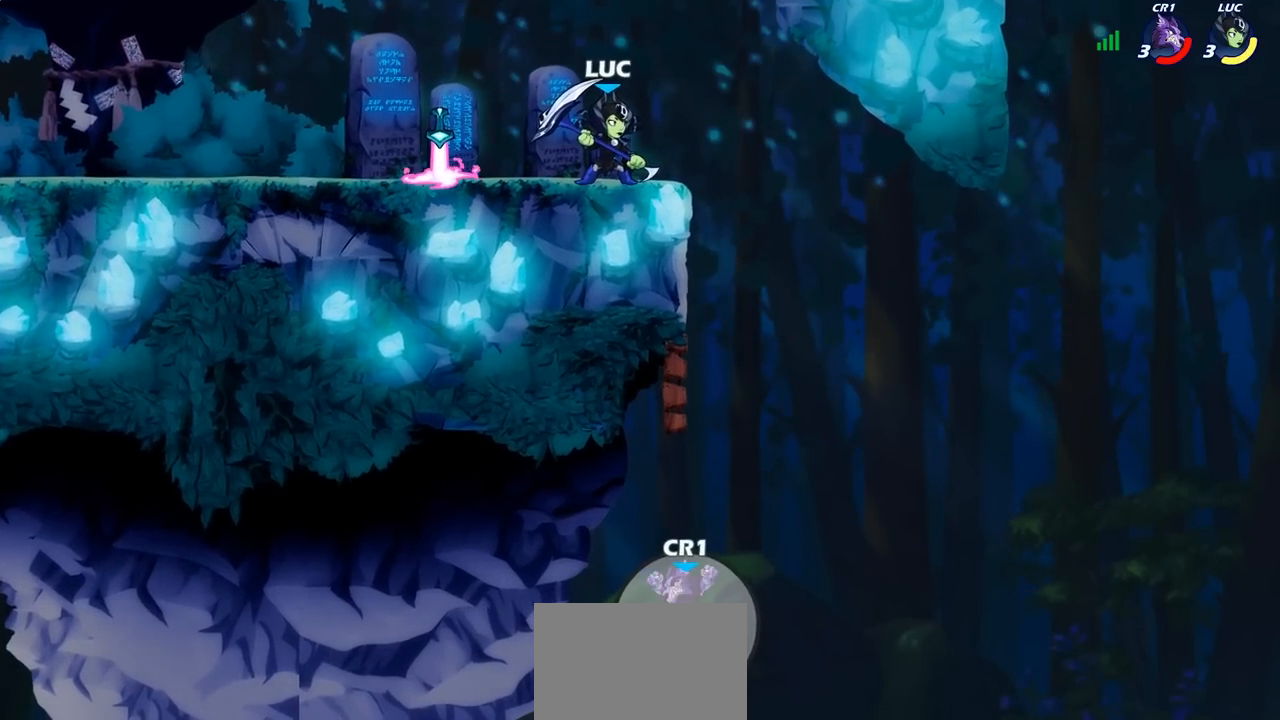
{"buttons": [], "left_stick": "center", "right_stick": "center", "events": []}
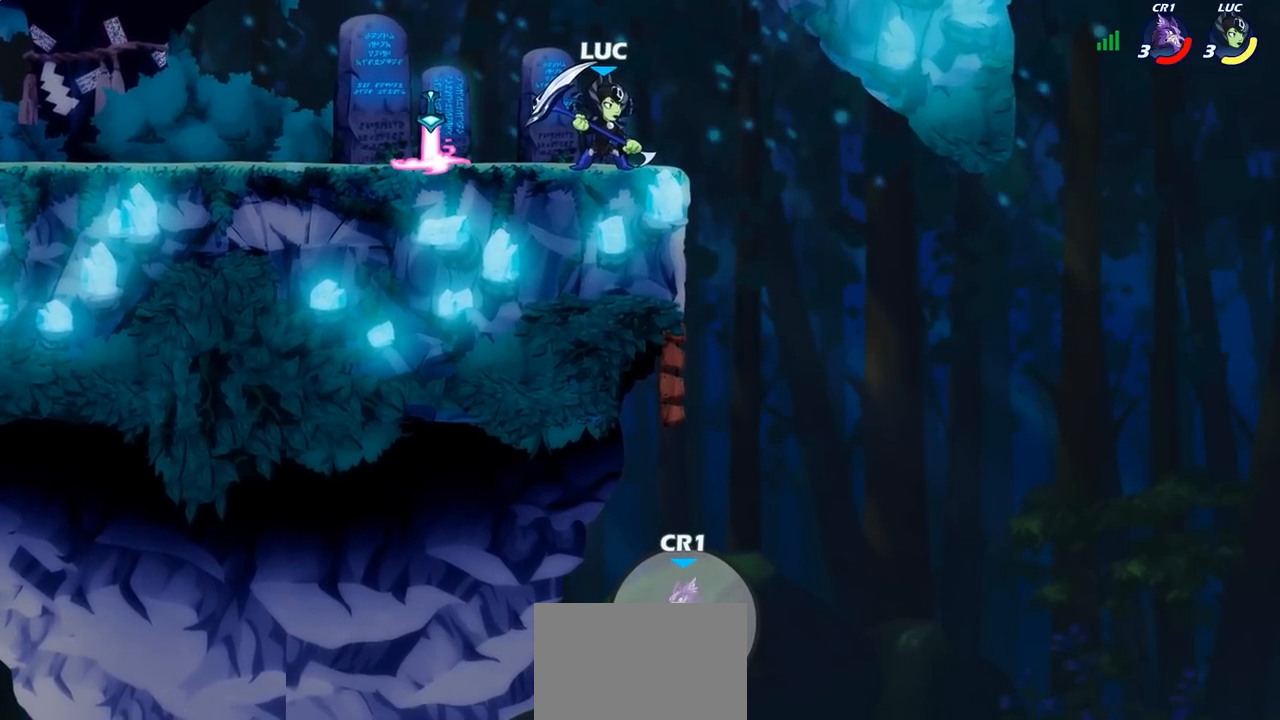
{"buttons": [], "left_stick": "right", "right_stick": "center", "events": [[33, "left_stick", "right"], [217, "left_stick", "left"], [333, "left_stick", "right"], [400, "left_stick", "up-left"], [500, "left_stick", "right"]]}
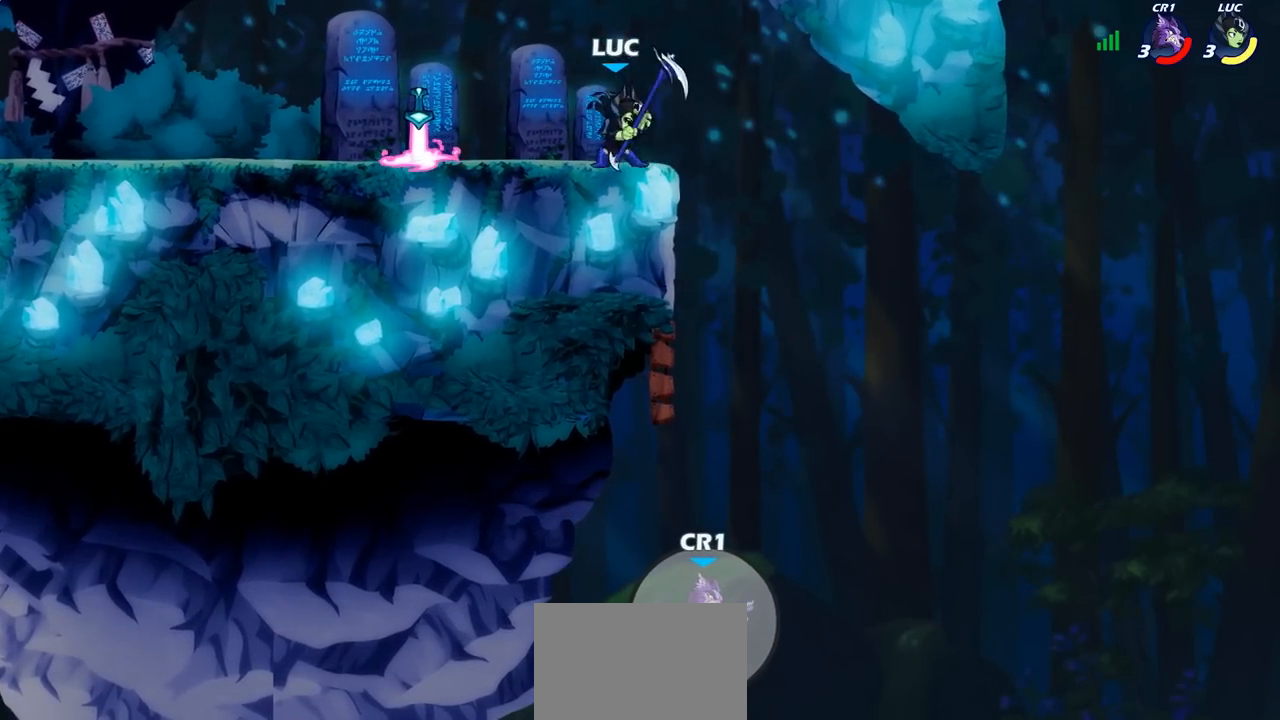
{"buttons": [], "left_stick": "up-right", "right_stick": "center", "events": [[117, "left_stick", "up-right"], [167, "CROSS", "down"], [317, "CROSS", "up"], [350, "CROSS", "down"], [450, "CROSS", "up"]]}
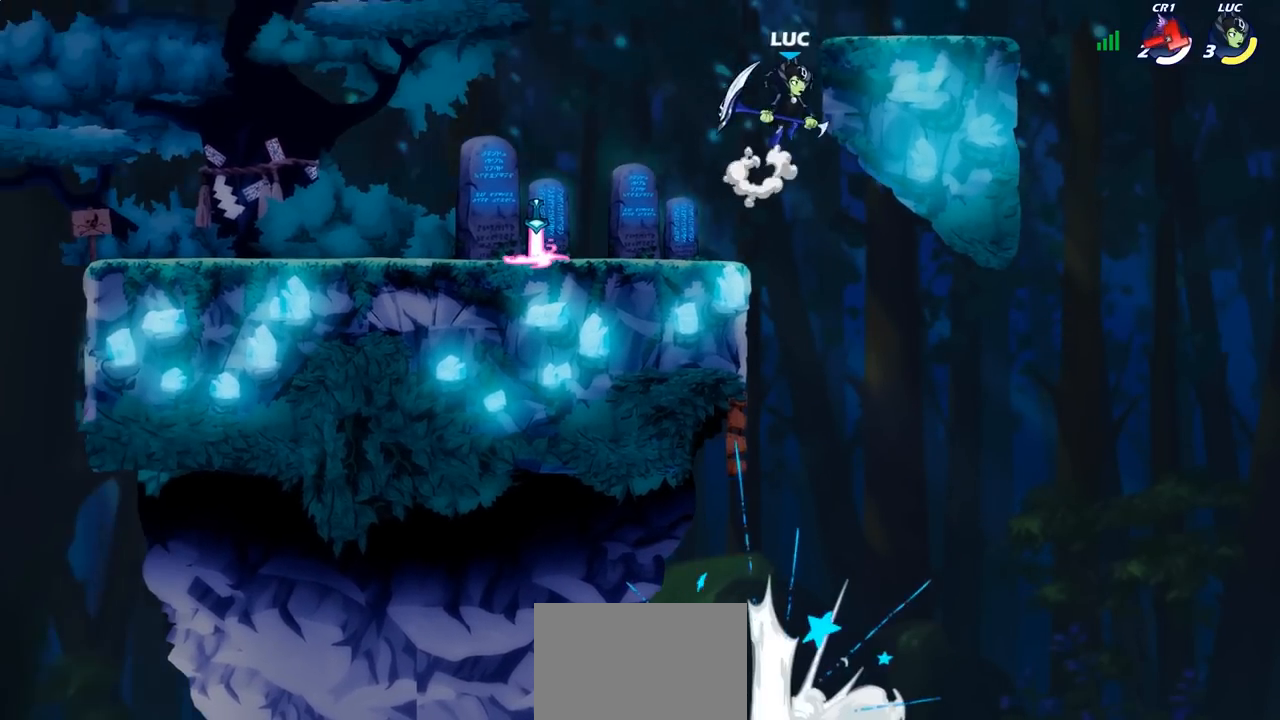
{"buttons": [], "left_stick": "right", "right_stick": "center", "events": [[167, "left_stick", "up-left"], [300, "left_stick", "down-left"], [433, "left_stick", "right"]]}
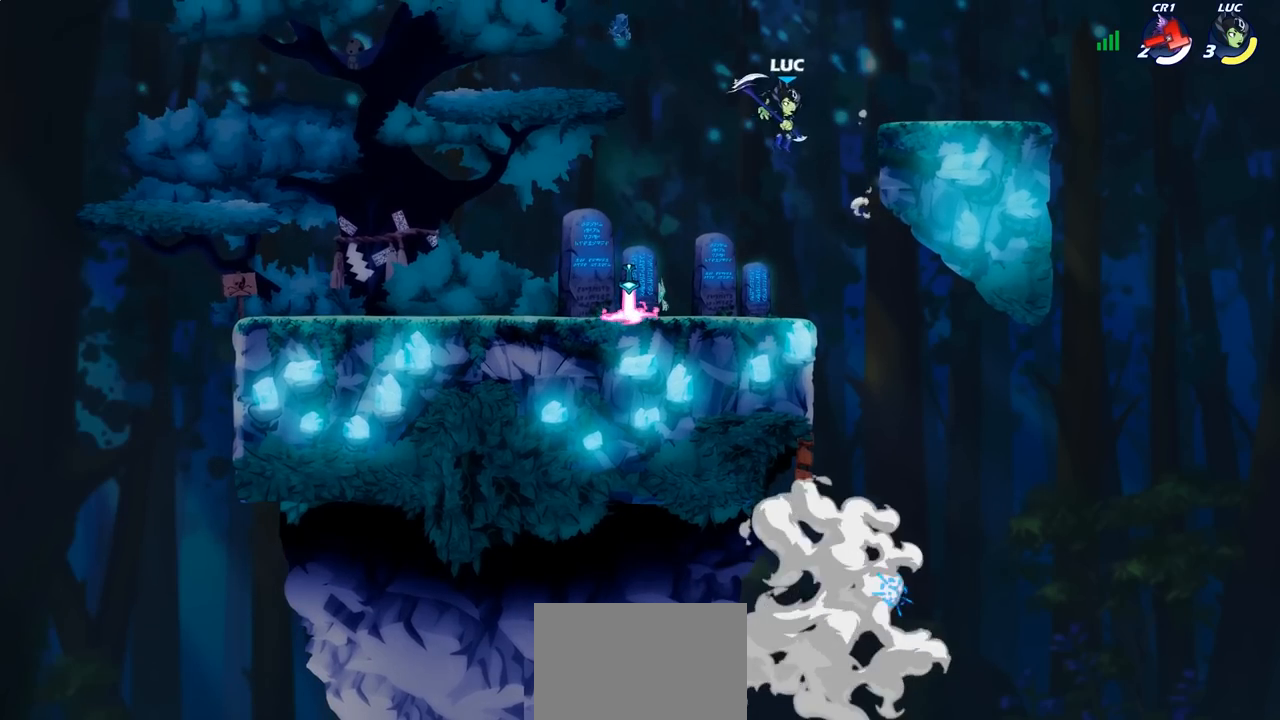
{"buttons": [], "left_stick": "up-right", "right_stick": "center", "events": [[100, "left_stick", "up-left"], [233, "left_stick", "up-right"], [333, "left_stick", "up-left"], [450, "left_stick", "up-right"]]}
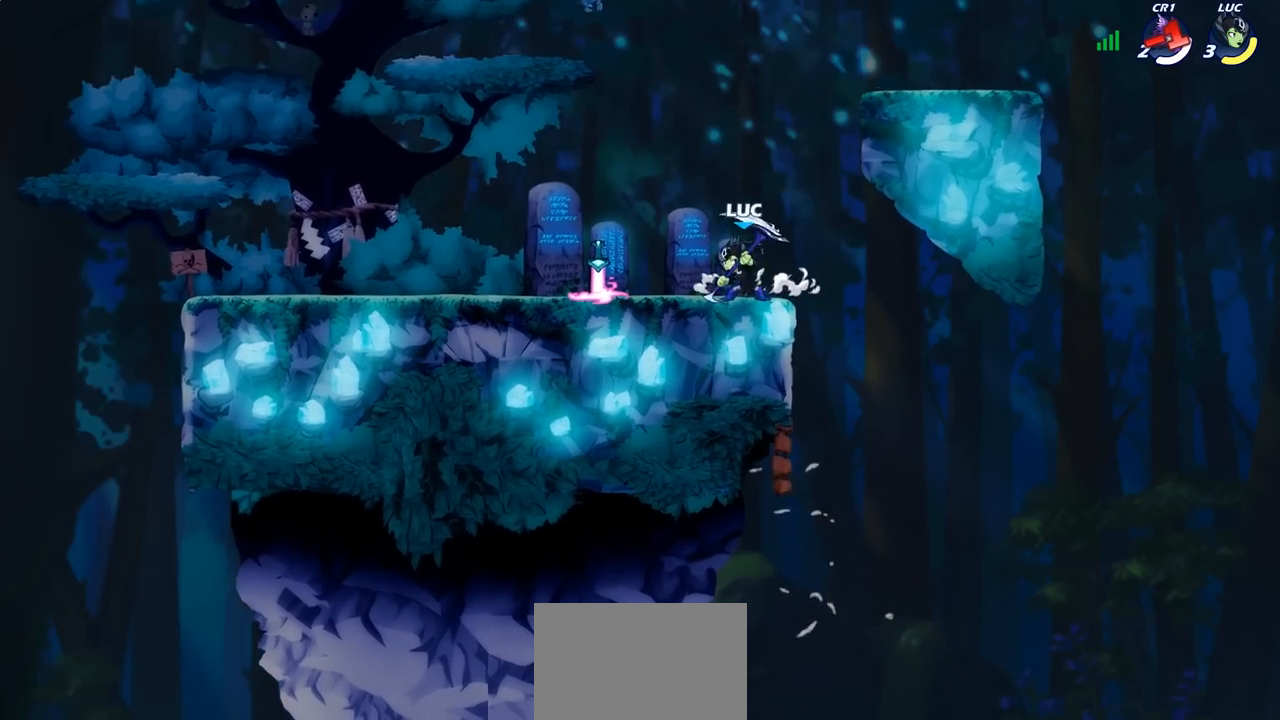
{"buttons": [], "left_stick": "right", "right_stick": "center", "events": [[33, "left_stick", "up-left"], [267, "left_stick", "right"], [383, "left_stick", "up-left"], [500, "left_stick", "right"]]}
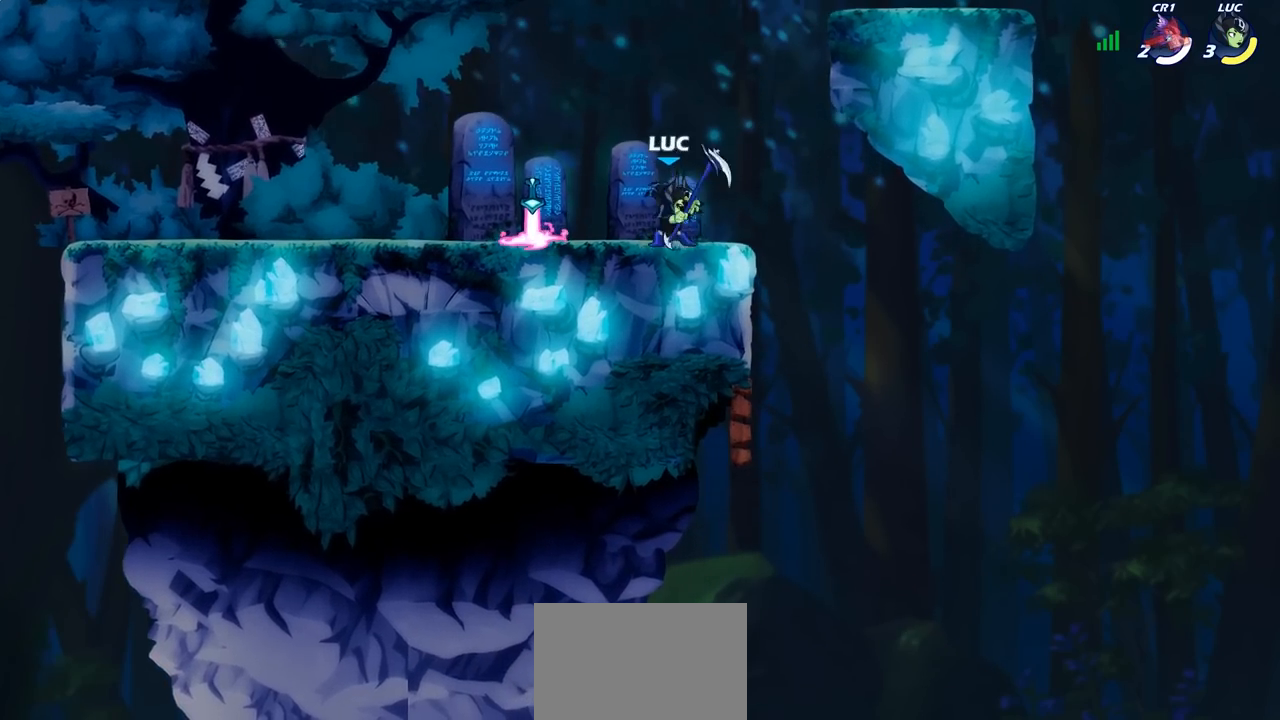
{"buttons": [], "left_stick": "center", "right_stick": "center", "events": [[67, "left_stick", "up-left"], [133, "left_stick", "up-right"], [217, "left_stick", "left"], [350, "left_stick", "center"]]}
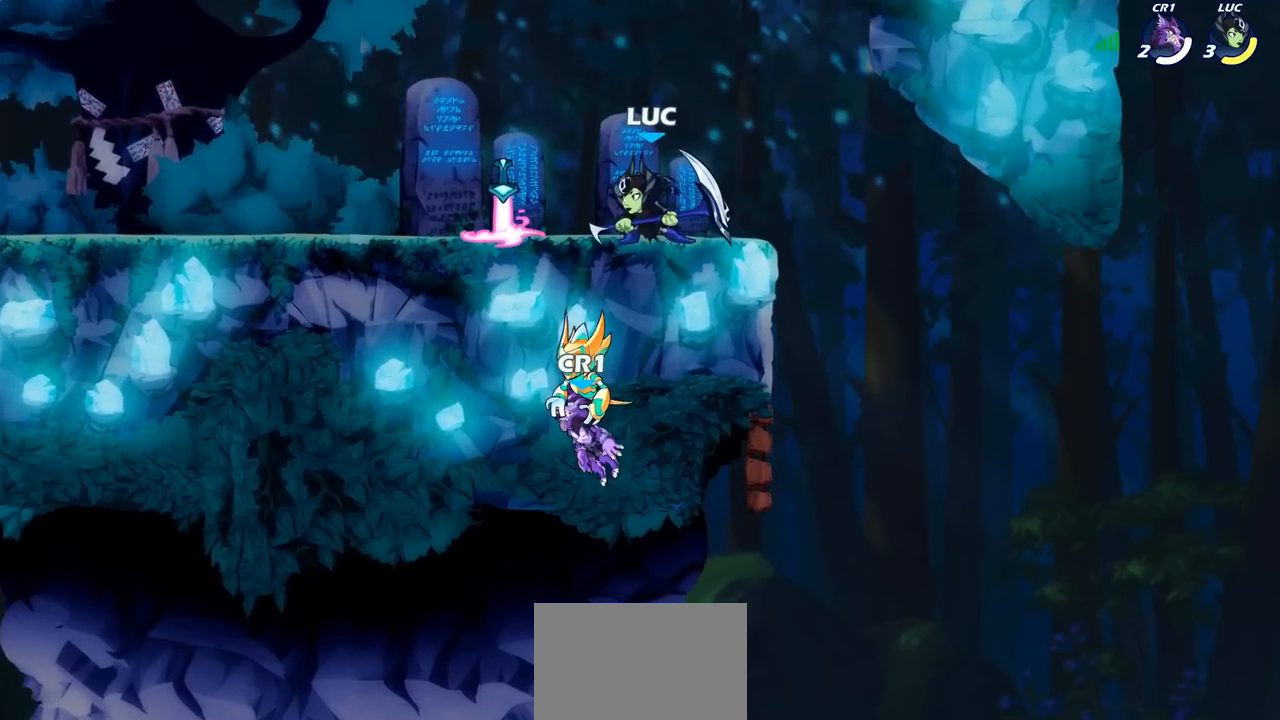
{"buttons": [], "left_stick": "center", "right_stick": "center", "events": [[117, "SQUARE", "down"], [233, "SQUARE", "up"]]}
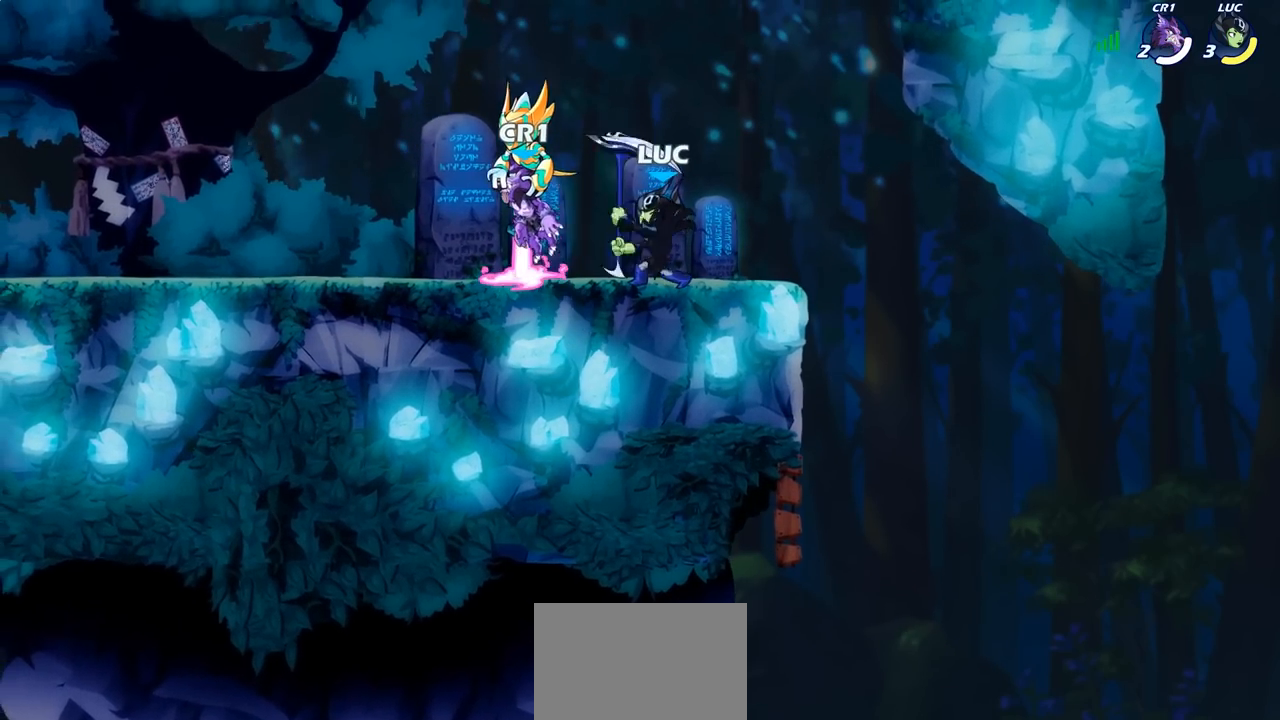
{"buttons": [], "left_stick": "center", "right_stick": "center", "events": []}
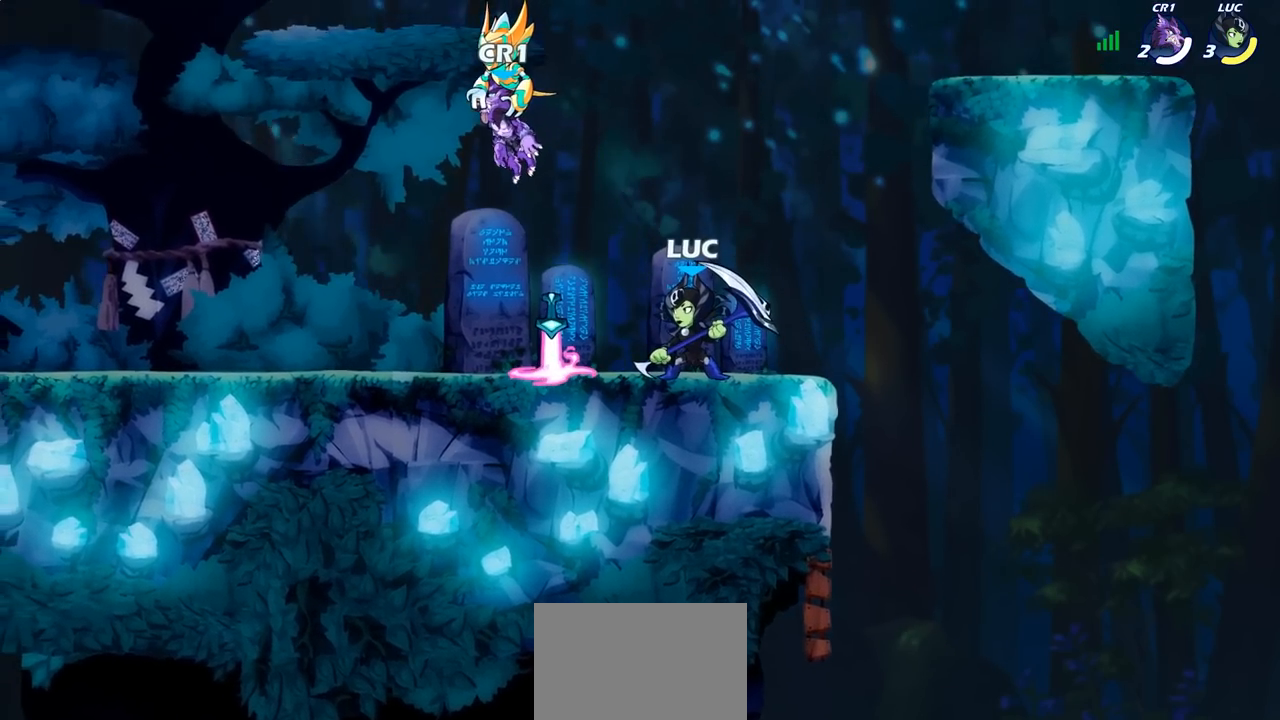
{"buttons": [], "left_stick": "center", "right_stick": "center", "events": []}
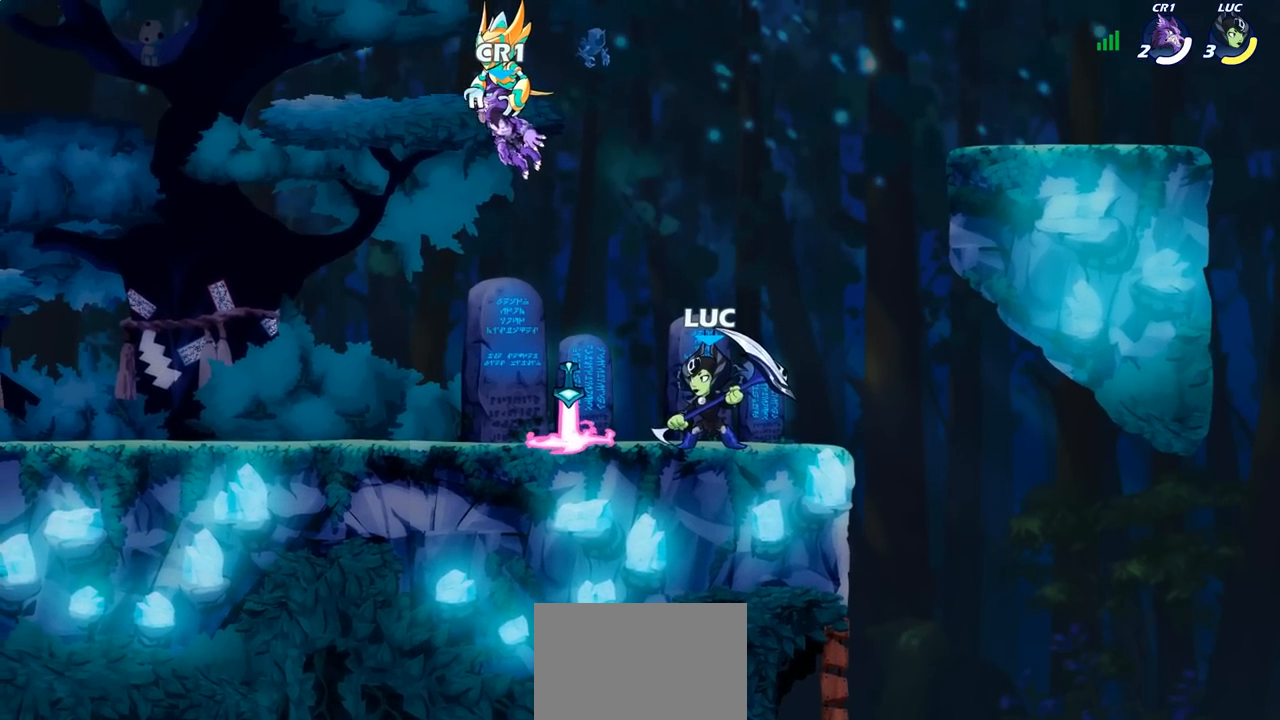
{"buttons": [], "left_stick": "right", "right_stick": "center", "events": [[100, "CROSS", "down"], [117, "left_stick", "up-left"], [200, "SQUARE", "down"], [283, "CROSS", "up"], [300, "SQUARE", "up"], [333, "left_stick", "up-right"], [400, "left_stick", "right"]]}
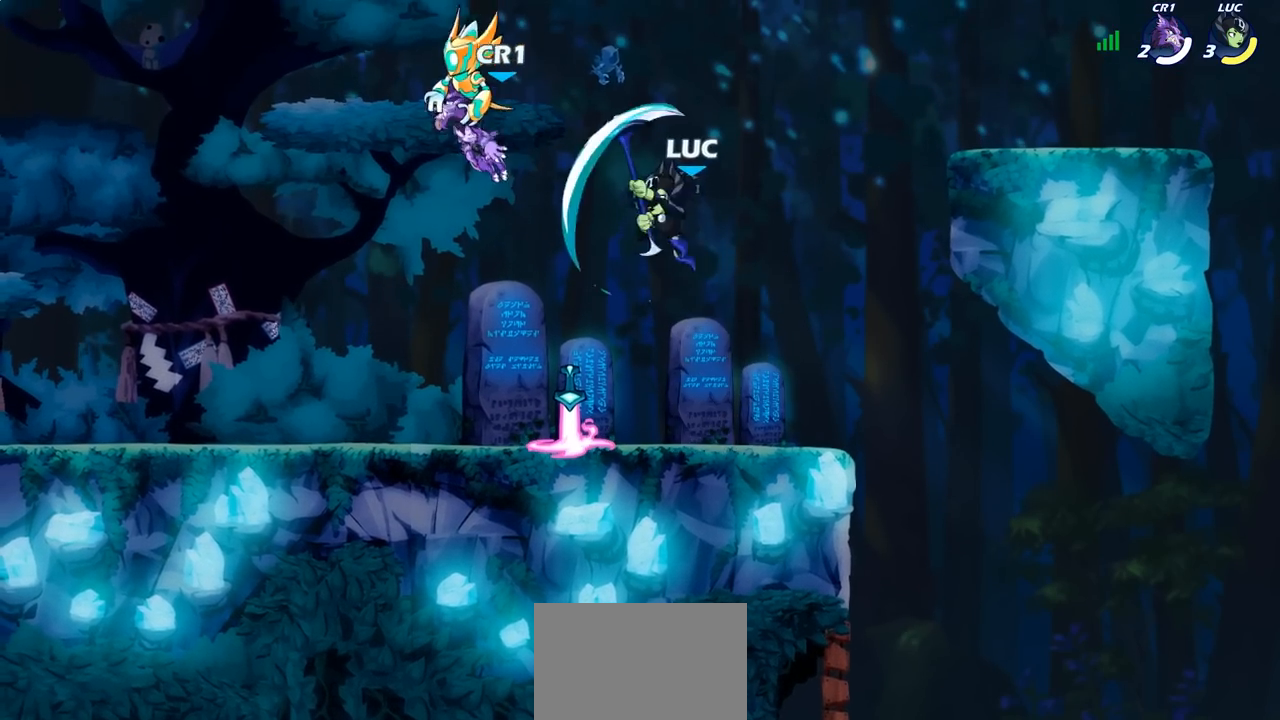
{"buttons": [], "left_stick": "right", "right_stick": "center", "events": [[250, "left_stick", "up"], [350, "left_stick", "left"], [433, "left_stick", "right"]]}
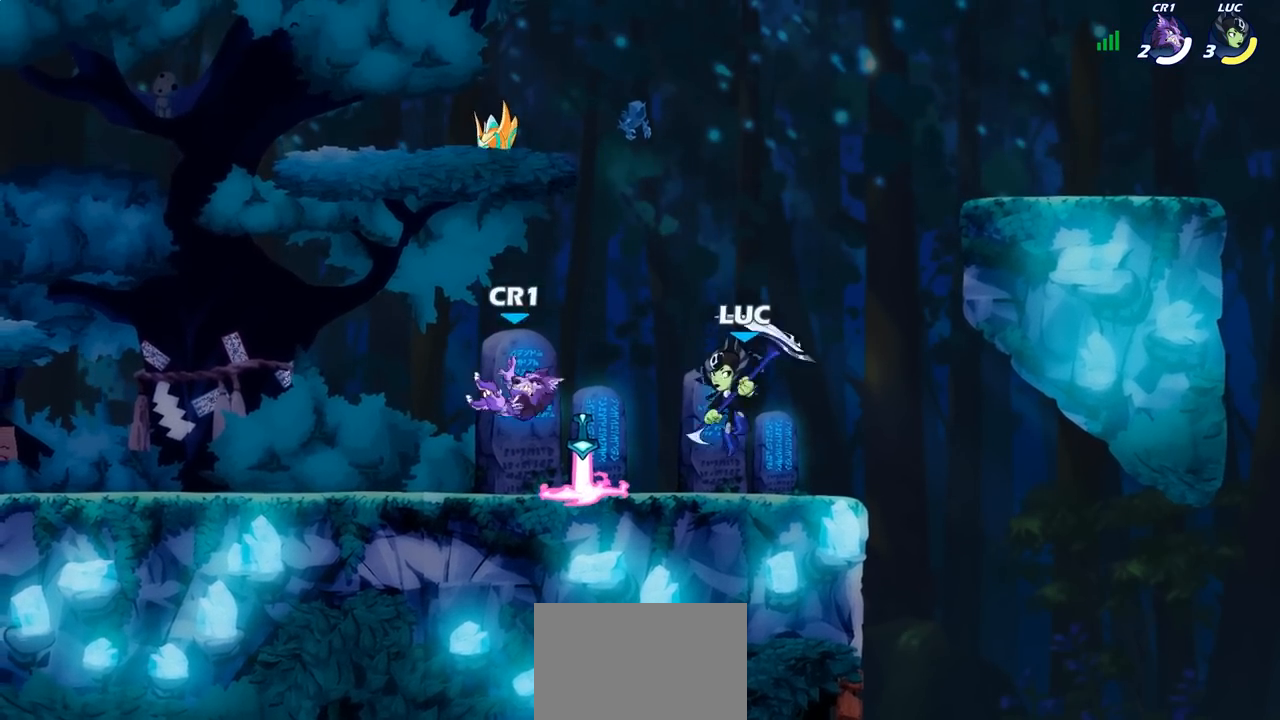
{"buttons": [], "left_stick": "center", "right_stick": "center", "events": [[83, "left_stick", "left"], [317, "left_stick", "center"], [333, "SQUARE", "down"], [450, "SQUARE", "up"]]}
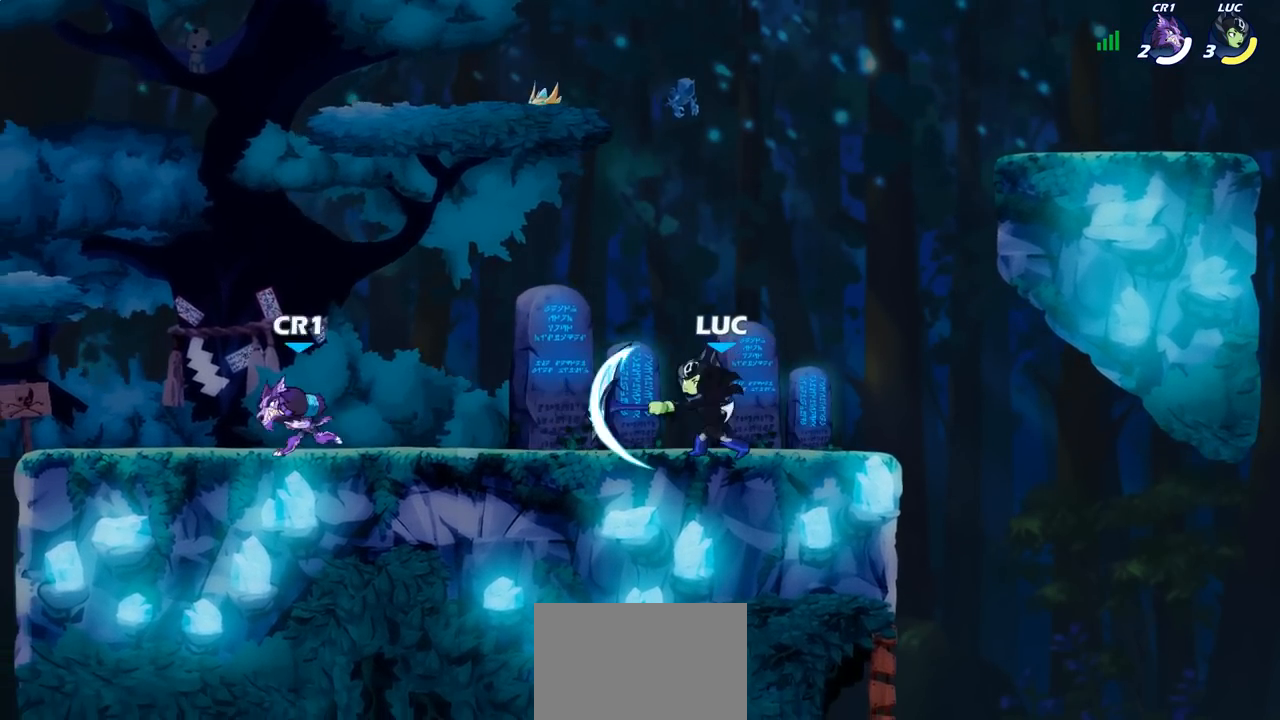
{"buttons": [], "left_stick": "right", "right_stick": "center", "events": [[300, "left_stick", "right"]]}
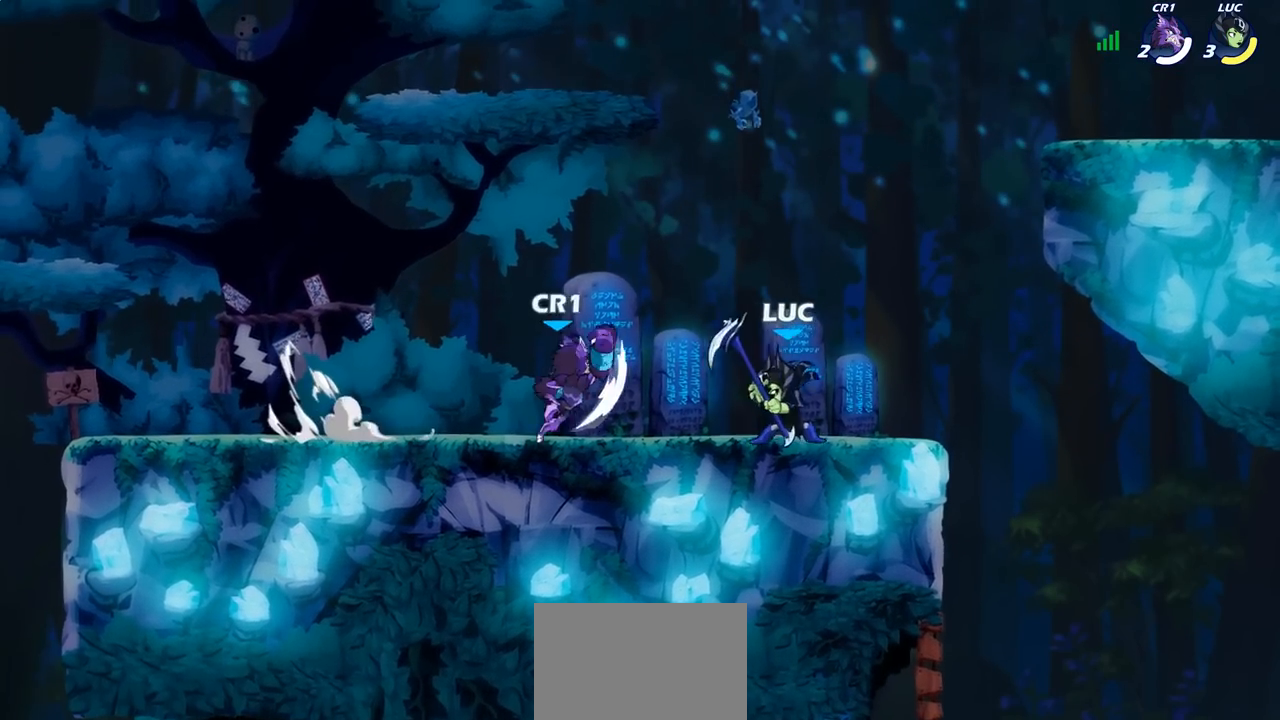
{"buttons": [], "left_stick": "center", "right_stick": "center", "events": [[133, "left_stick", "left"], [383, "SQUARE", "down"], [400, "left_stick", "center"], [483, "SQUARE", "up"]]}
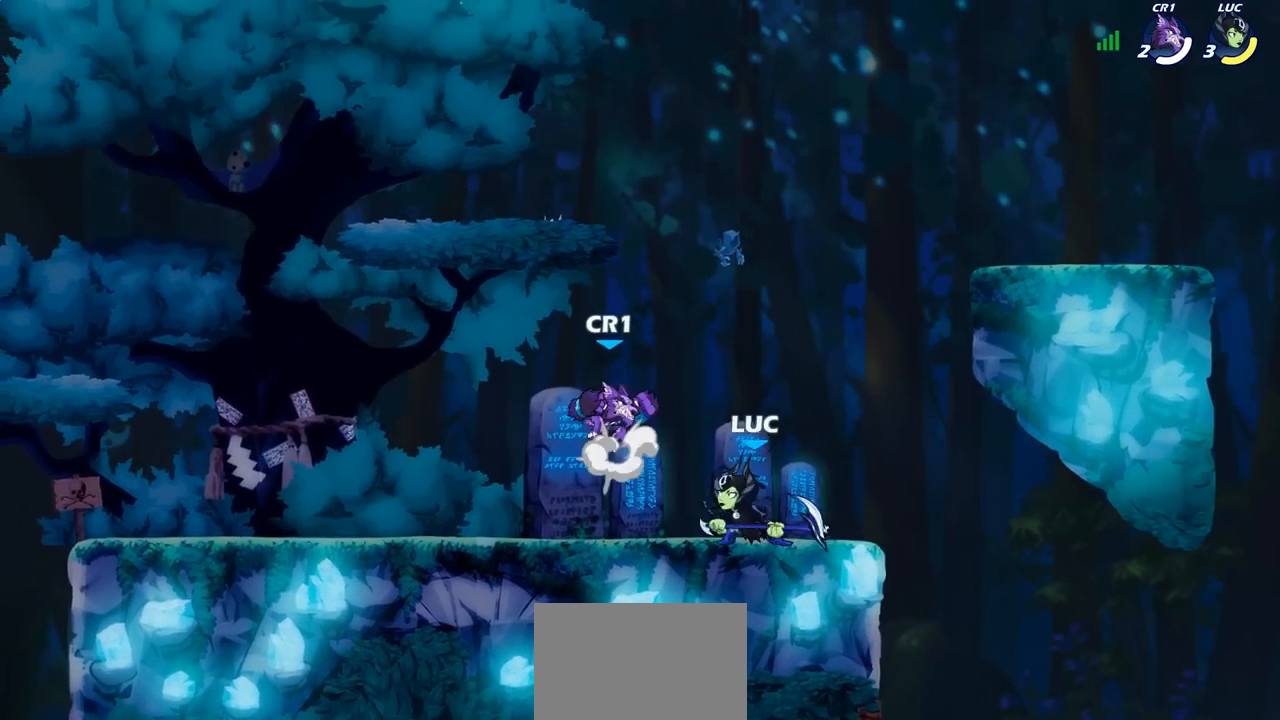
{"buttons": [], "left_stick": "right", "right_stick": "center", "events": [[417, "left_stick", "right"]]}
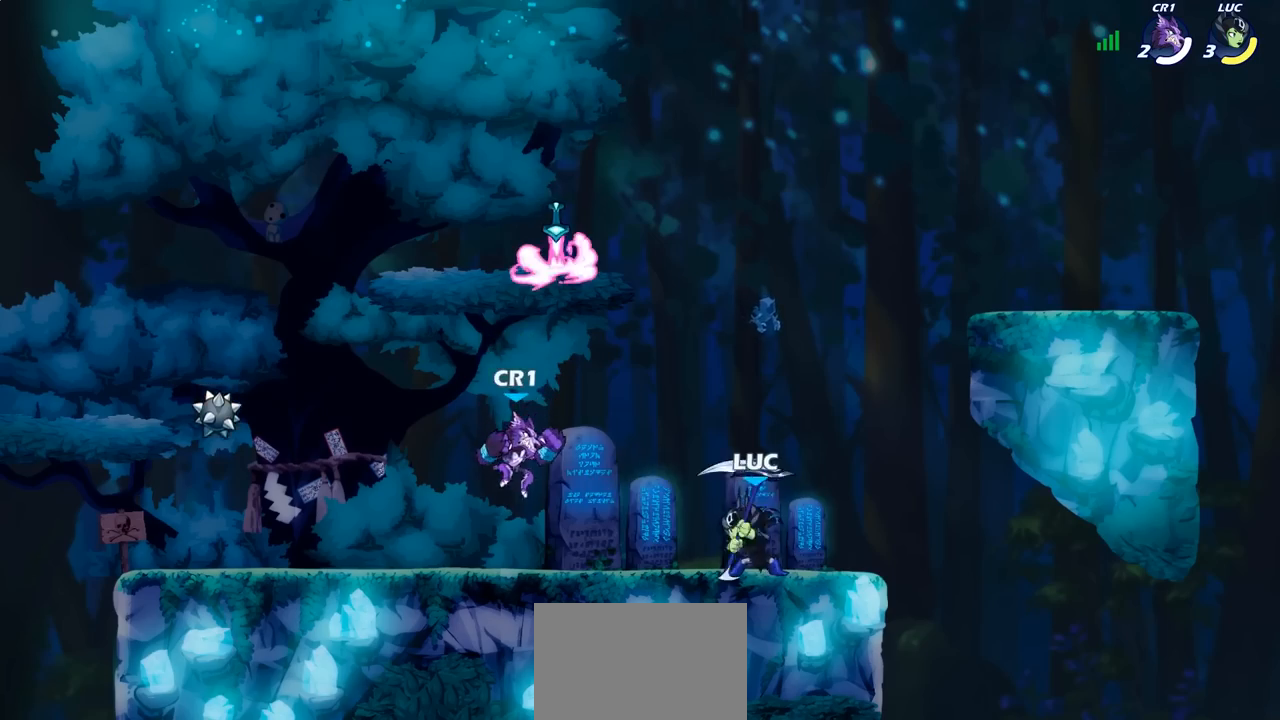
{"buttons": [], "left_stick": "center", "right_stick": "center", "events": [[200, "left_stick", "up-left"], [383, "left_stick", "center"], [400, "SQUARE", "down"], [500, "SQUARE", "up"]]}